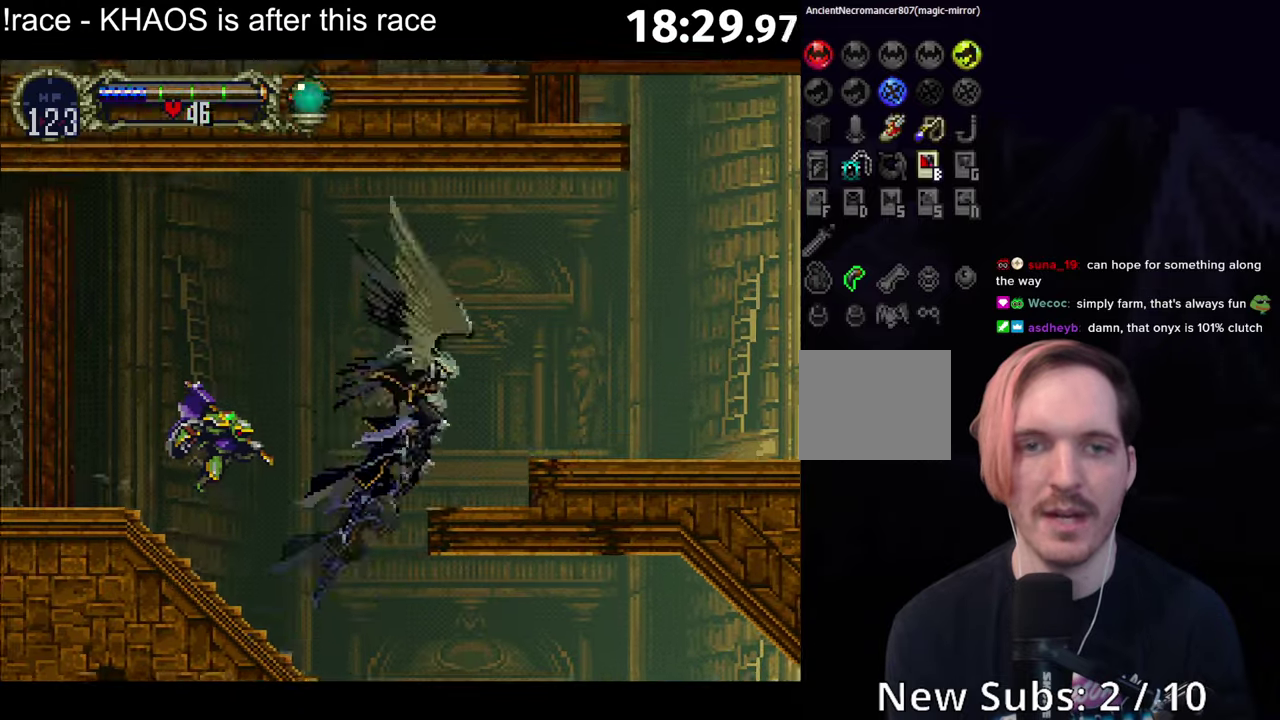
Gameplay with a controller (Xbox layout); each line is a JSON object with the inputs held at the frame after it. "events" lists button and stick changes between this image and that frame as [ms after this image, input, new state], when the widget could be followed in between. Not read: L3 R3 right_stick.
{"buttons": [], "left_stick": "center", "events": [[100, "A", "up"], [166, "A", "down"], [200, "R1", "down"], [283, "R1", "up"], [300, "A", "up"]]}
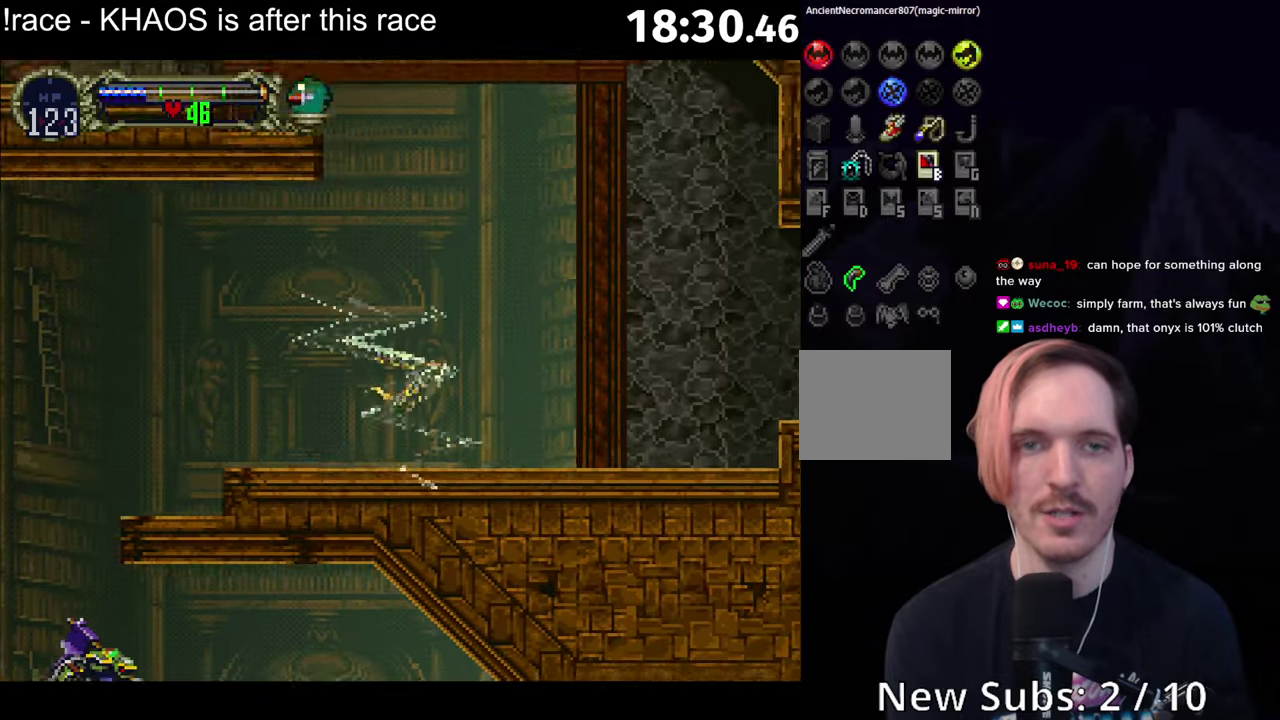
{"buttons": ["A"], "left_stick": "center", "events": [[416, "A", "down"]]}
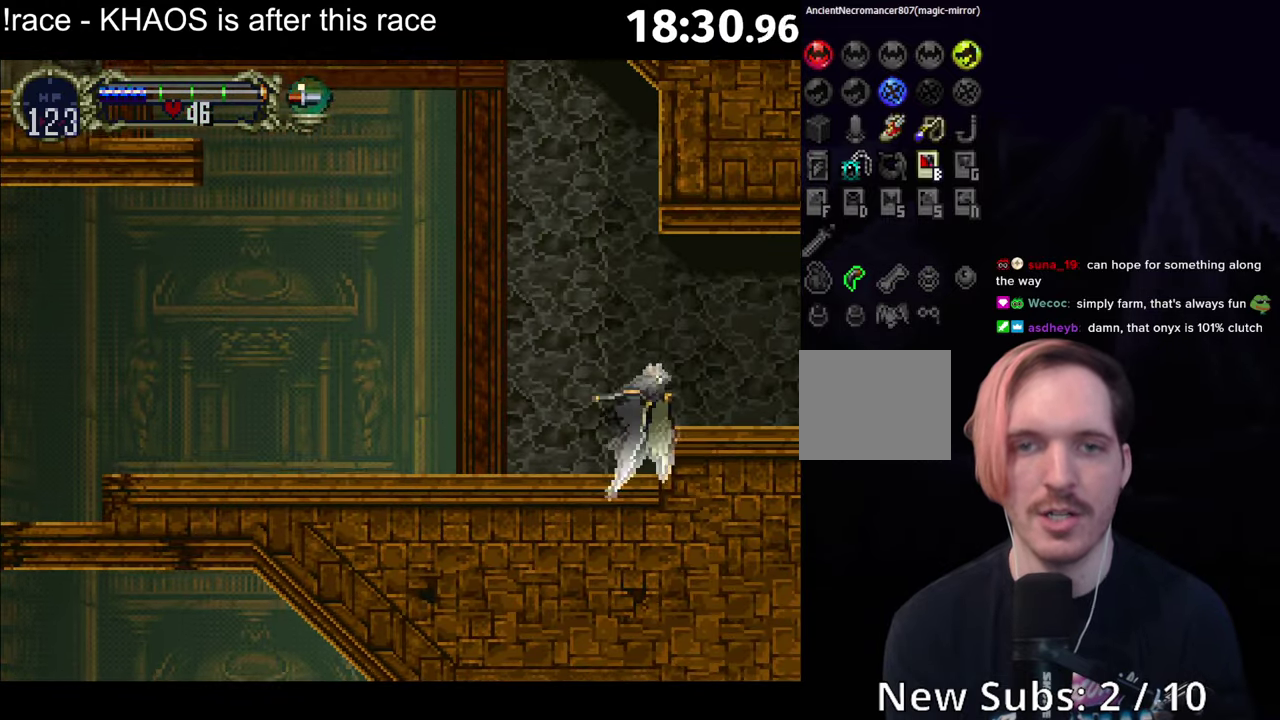
{"buttons": [], "left_stick": "center", "events": [[266, "A", "up"]]}
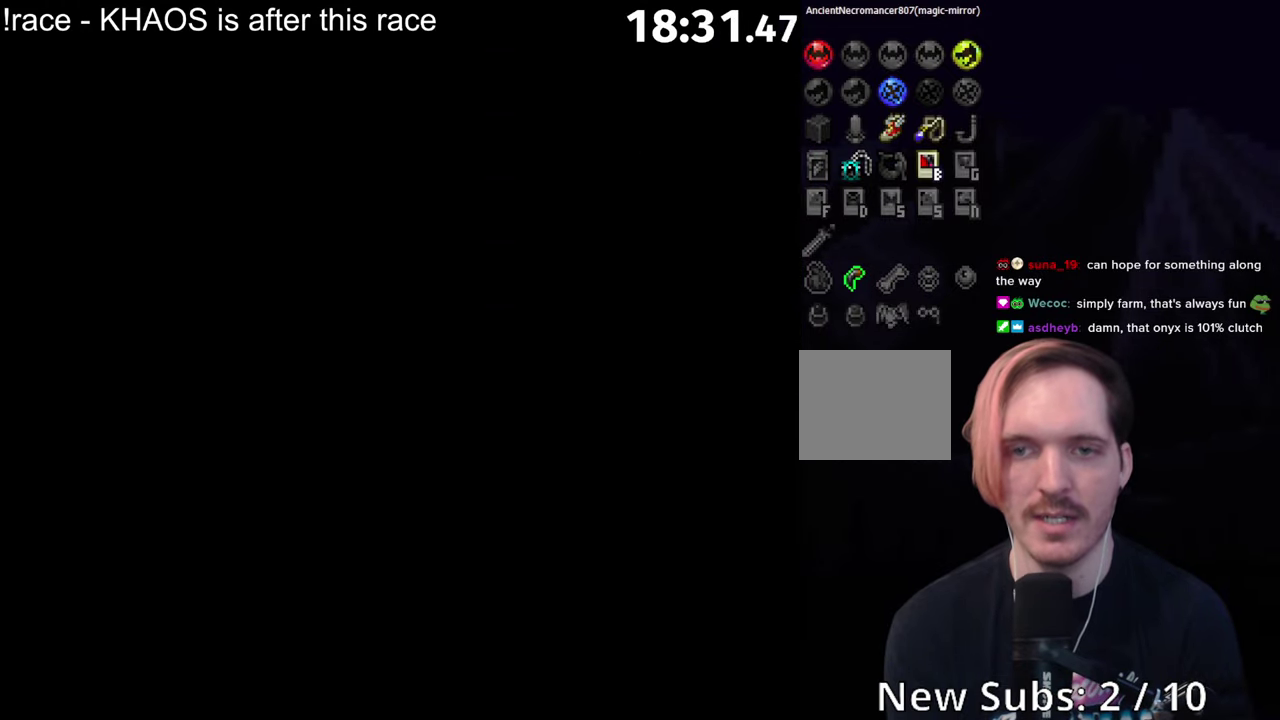
{"buttons": ["A"], "left_stick": "center", "events": [[250, "A", "down"]]}
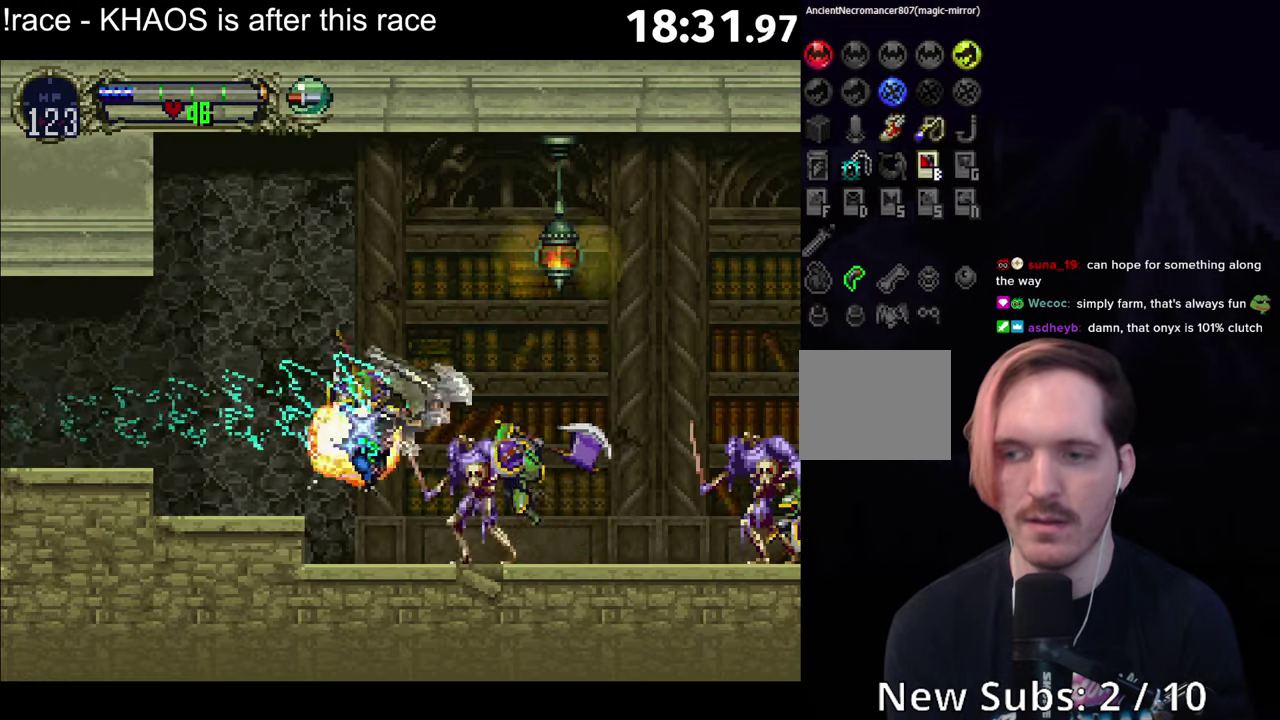
{"buttons": [], "left_stick": "center", "events": [[266, "A", "up"]]}
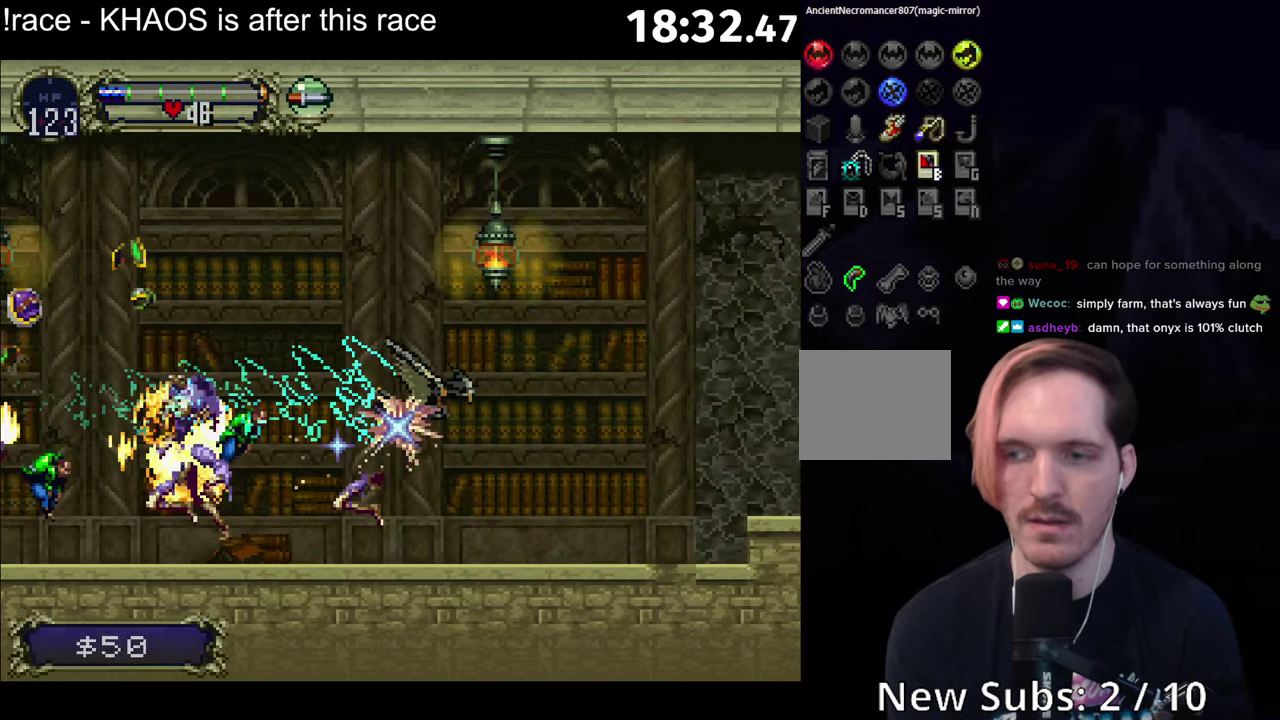
{"buttons": [], "left_stick": "center", "events": []}
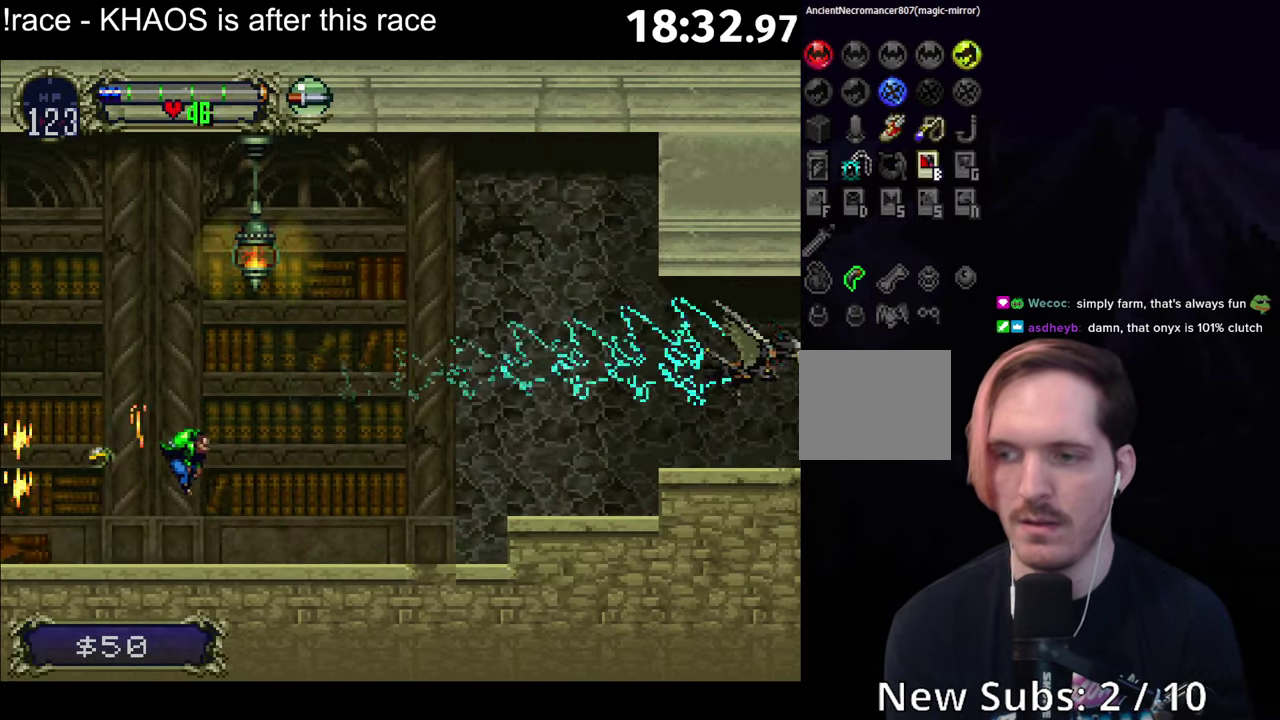
{"buttons": [], "left_stick": "center", "events": [[16, "R1", "down"], [416, "R1", "up"]]}
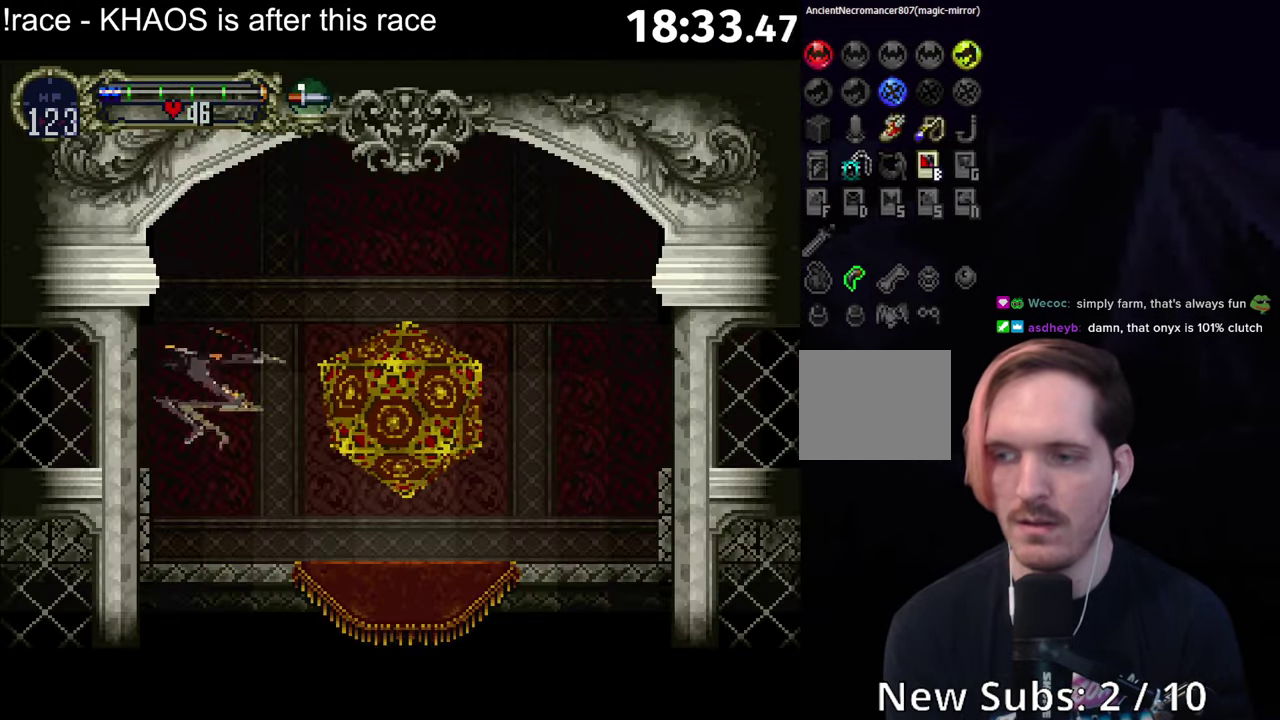
{"buttons": [], "left_stick": "center", "events": []}
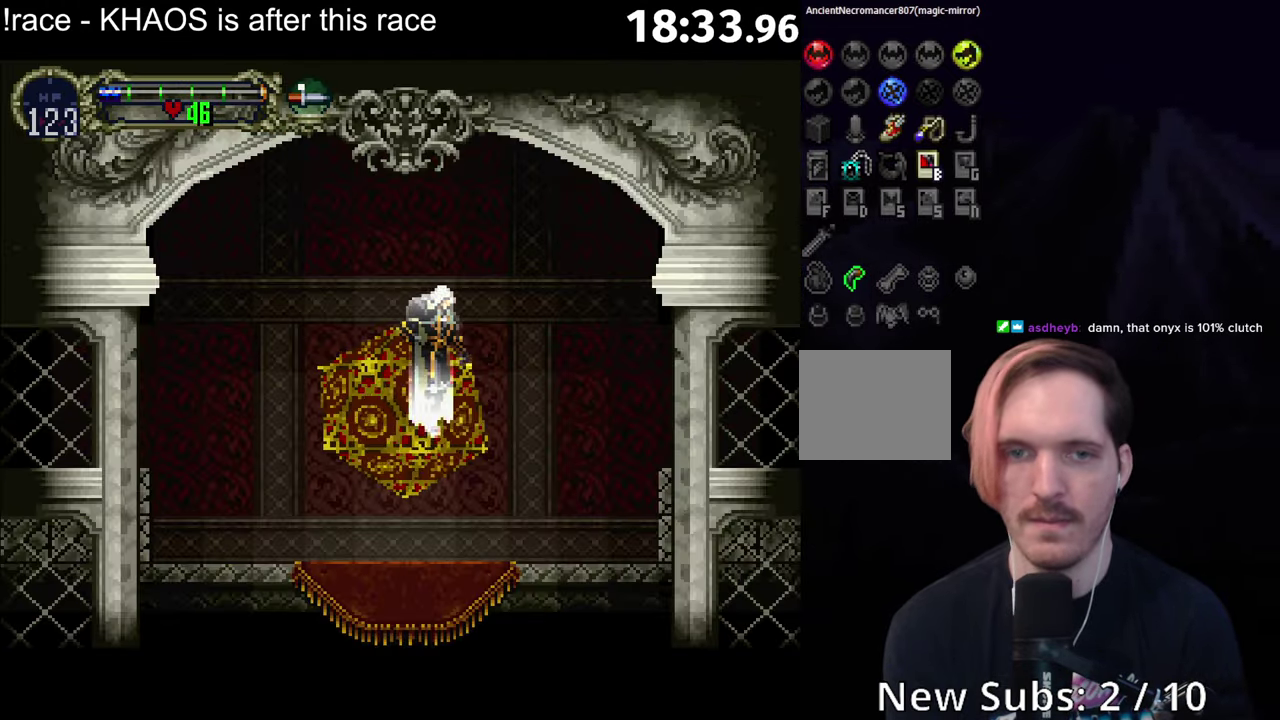
{"buttons": [], "left_stick": "center", "events": []}
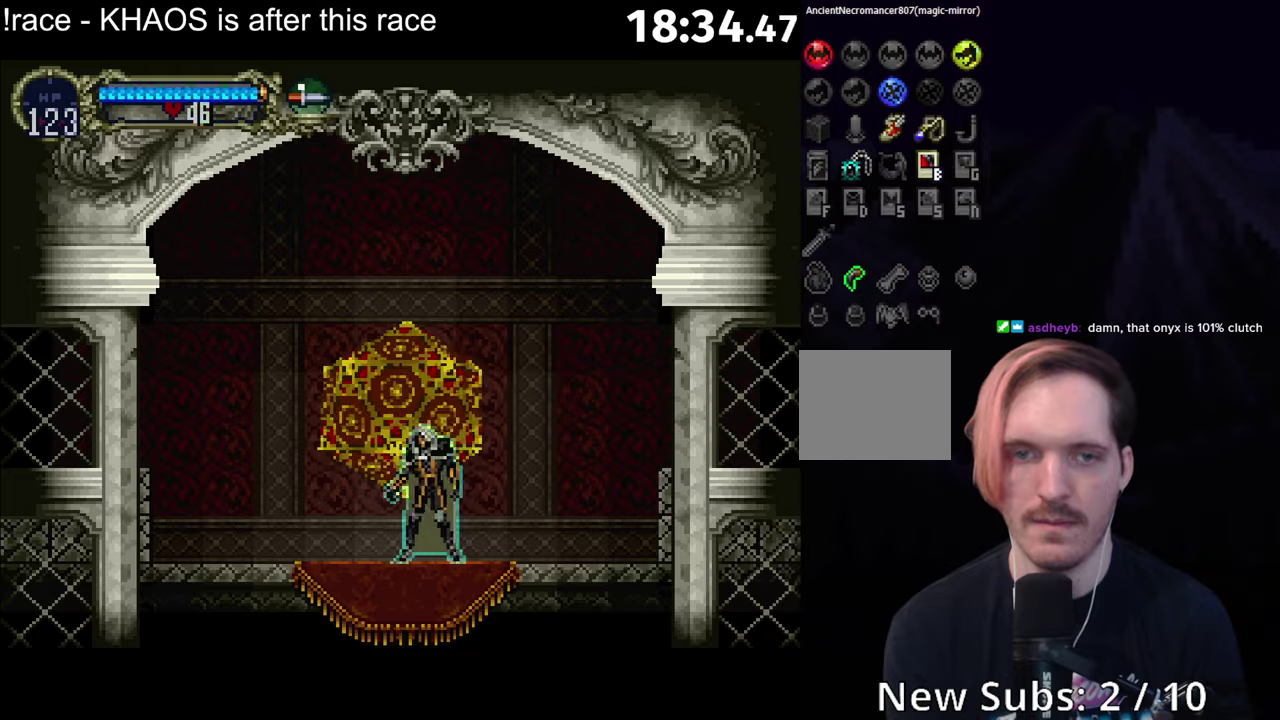
{"buttons": [], "left_stick": "center", "events": [[83, "Y", "down"], [150, "Y", "up"], [233, "Y", "down"], [300, "Y", "up"], [367, "Y", "down"], [450, "Y", "up"]]}
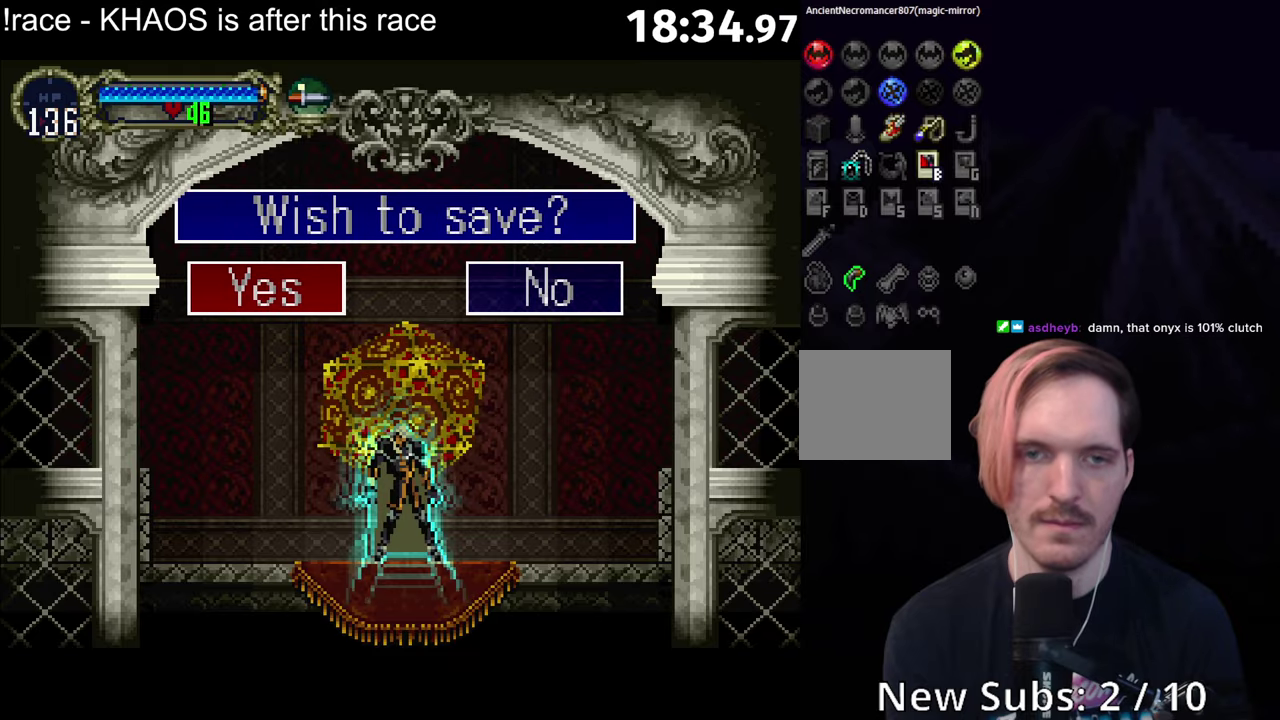
{"buttons": [], "left_stick": "center", "events": [[17, "Y", "down"], [83, "Y", "up"], [150, "Y", "down"], [217, "Y", "up"], [400, "A", "down"], [483, "A", "up"]]}
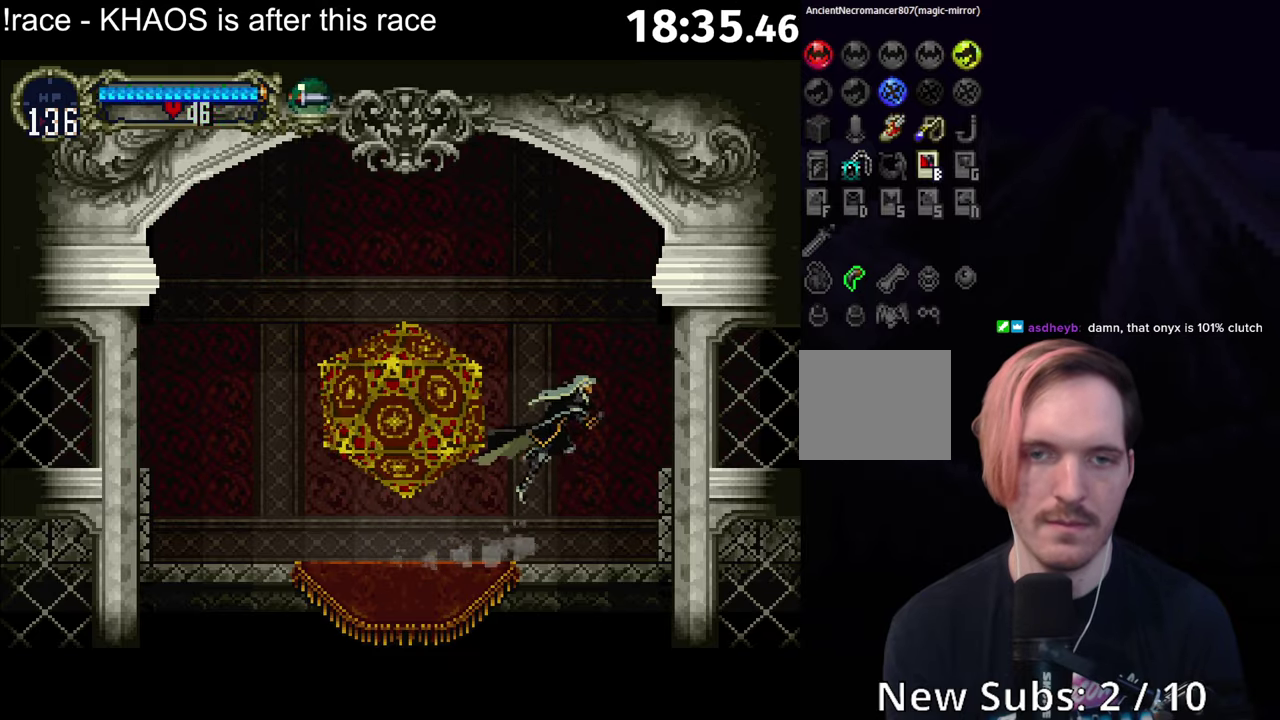
{"buttons": [], "left_stick": "center", "events": [[17, "A", "down"], [133, "A", "up"], [200, "A", "down"], [233, "R1", "down"], [383, "A", "up"], [383, "R1", "up"]]}
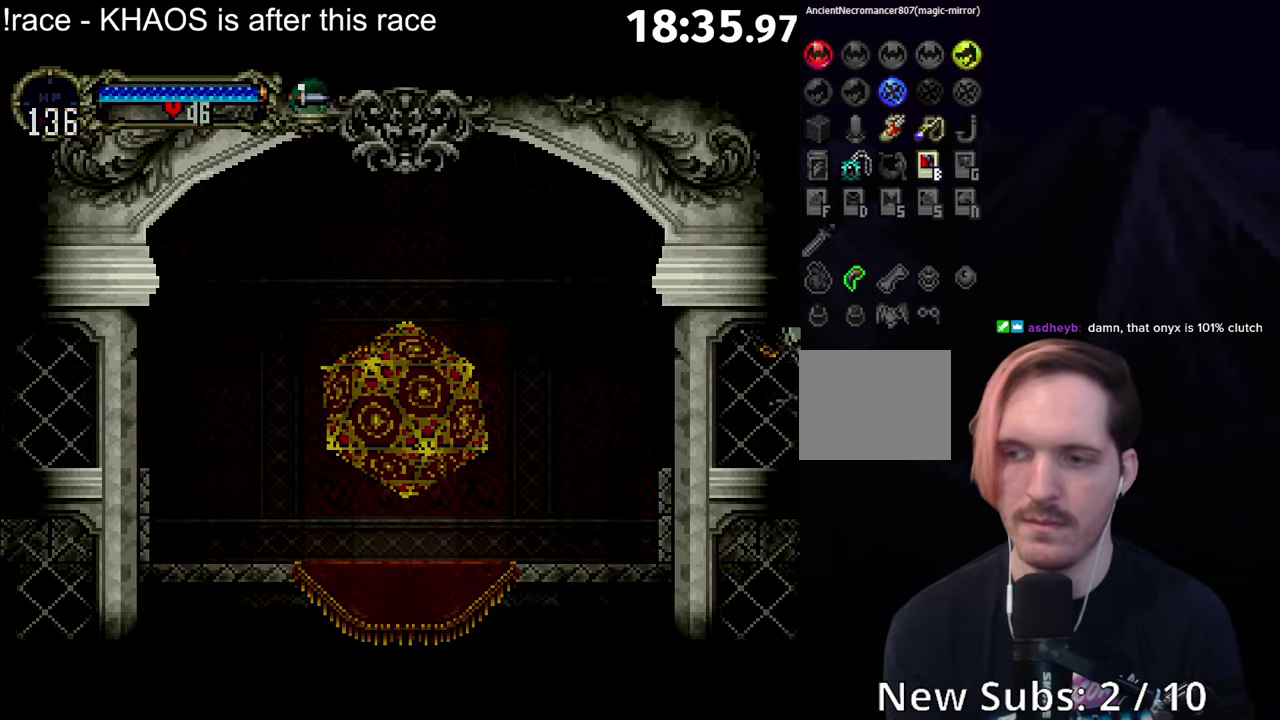
{"buttons": [], "left_stick": "center", "events": []}
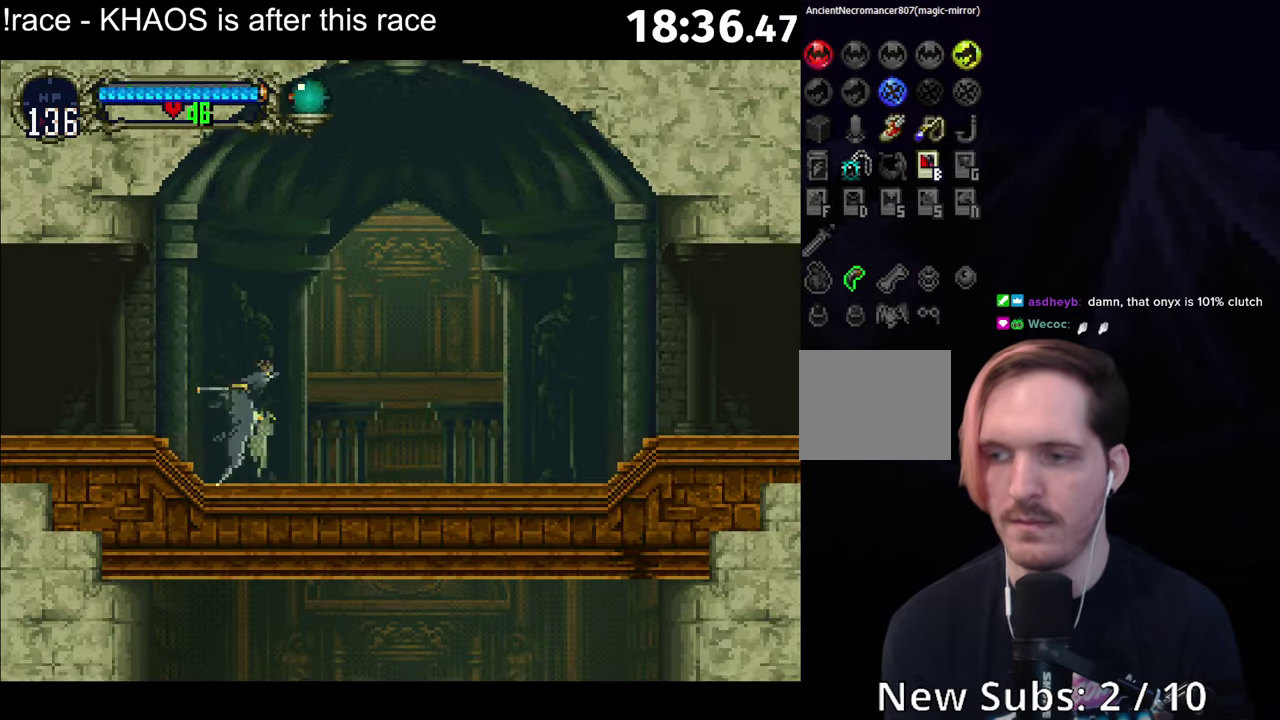
{"buttons": ["A"], "left_stick": "center", "events": [[233, "A", "down"]]}
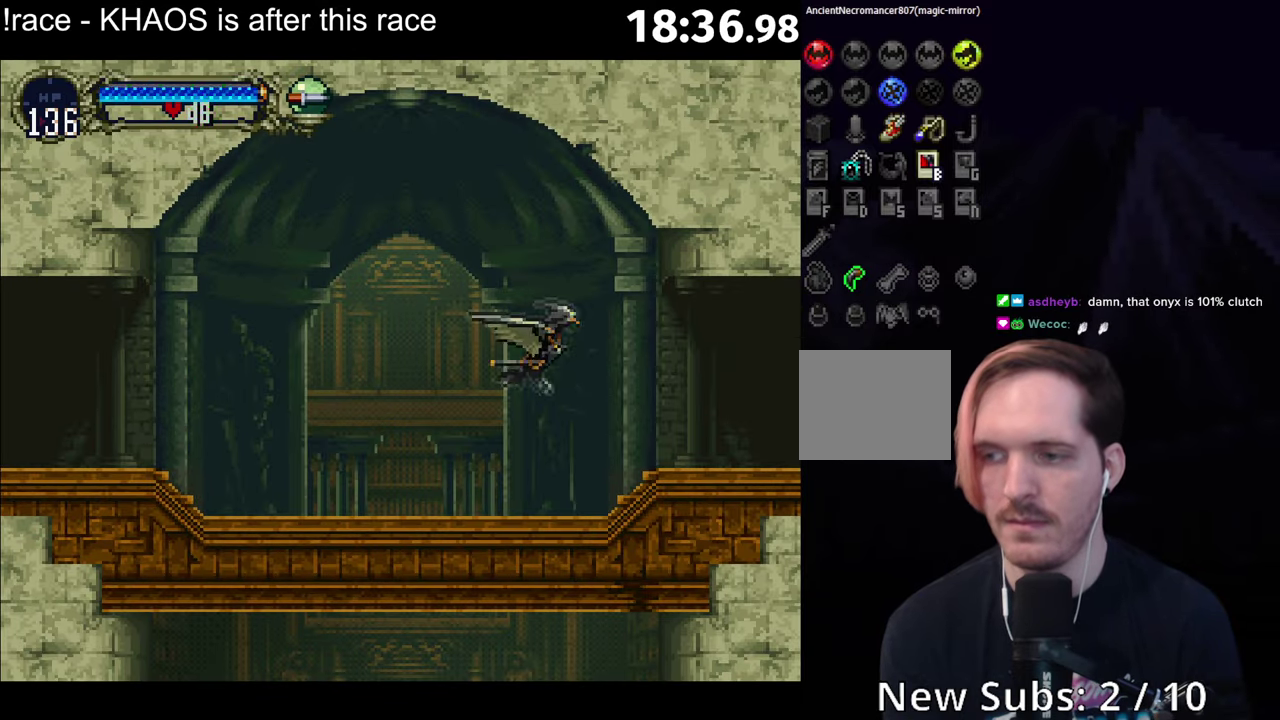
{"buttons": [], "left_stick": "center", "events": [[83, "A", "up"]]}
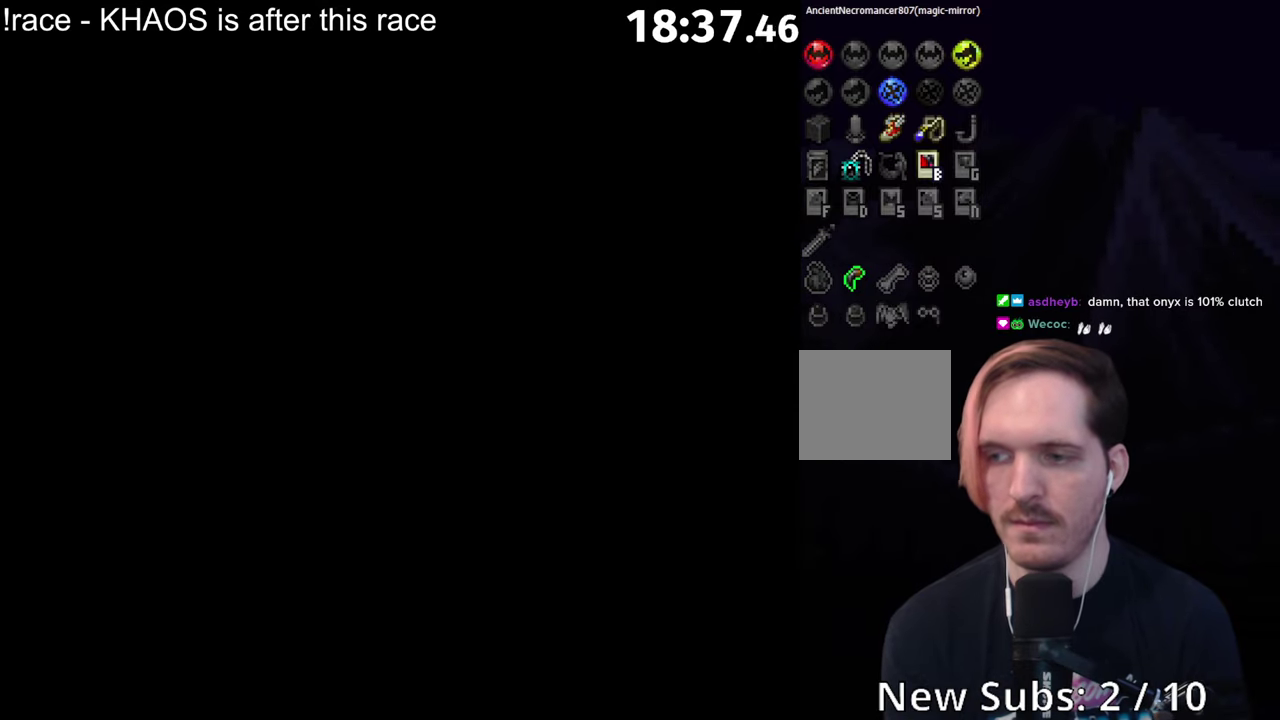
{"buttons": [], "left_stick": "center", "events": []}
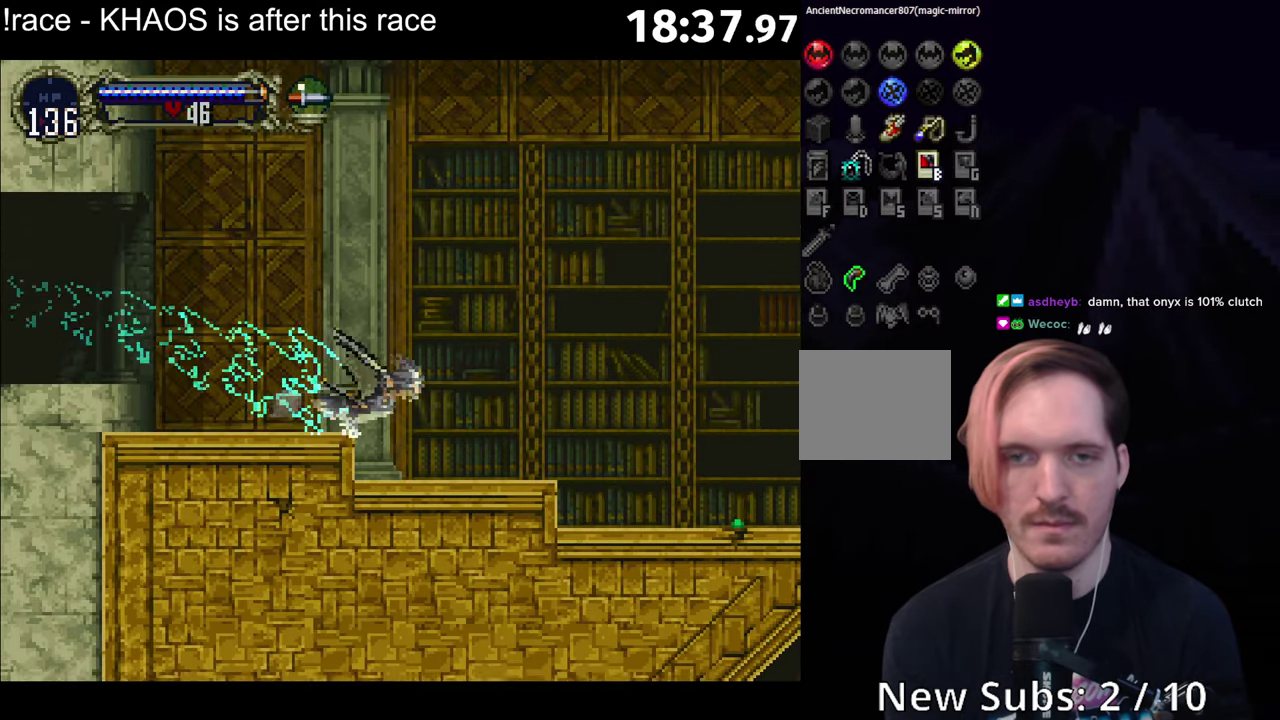
{"buttons": [], "left_stick": "center", "events": [[250, "R1", "down"], [483, "R1", "up"]]}
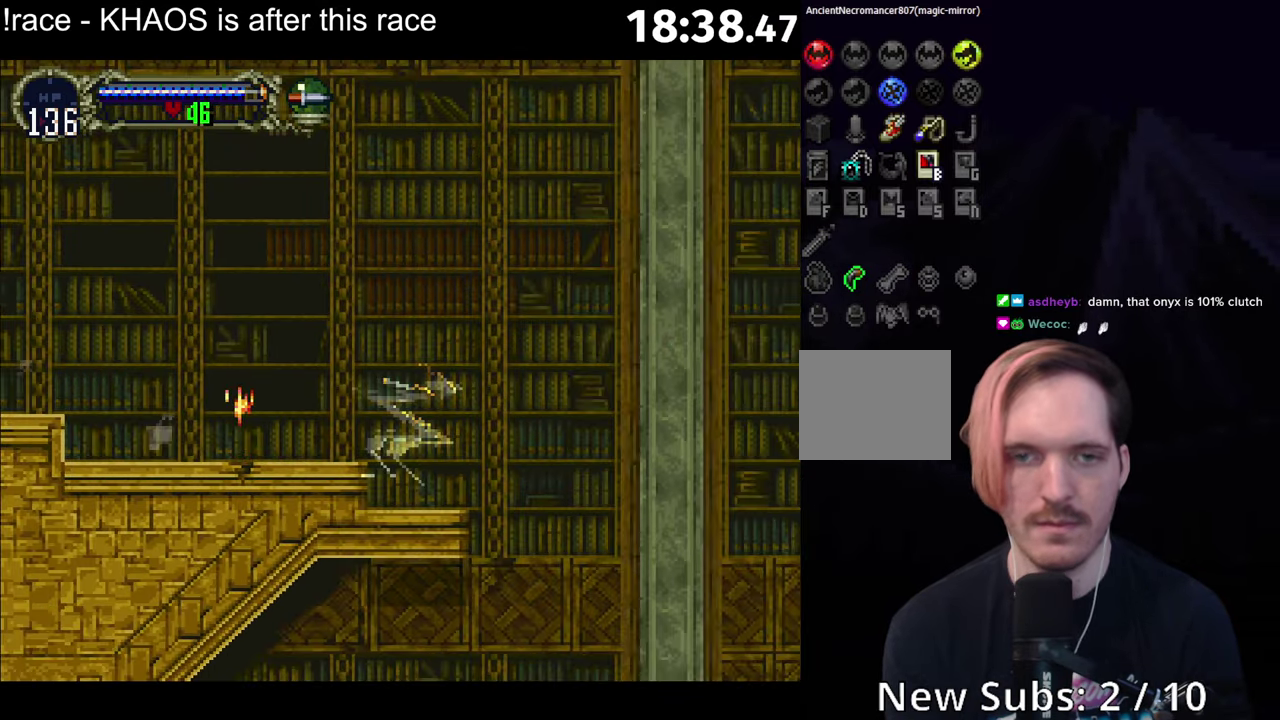
{"buttons": [], "left_stick": "center", "events": [[417, "A", "down"], [483, "A", "up"]]}
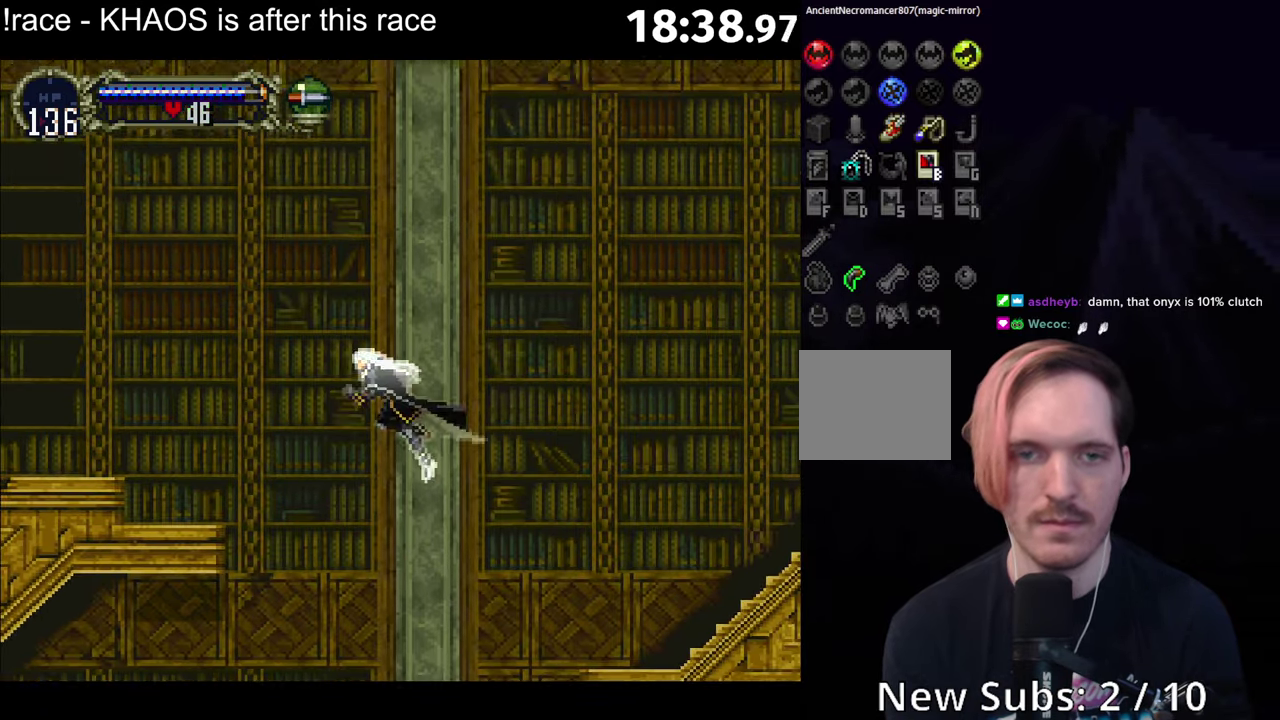
{"buttons": [], "left_stick": "center", "events": [[50, "A", "down"], [133, "A", "up"]]}
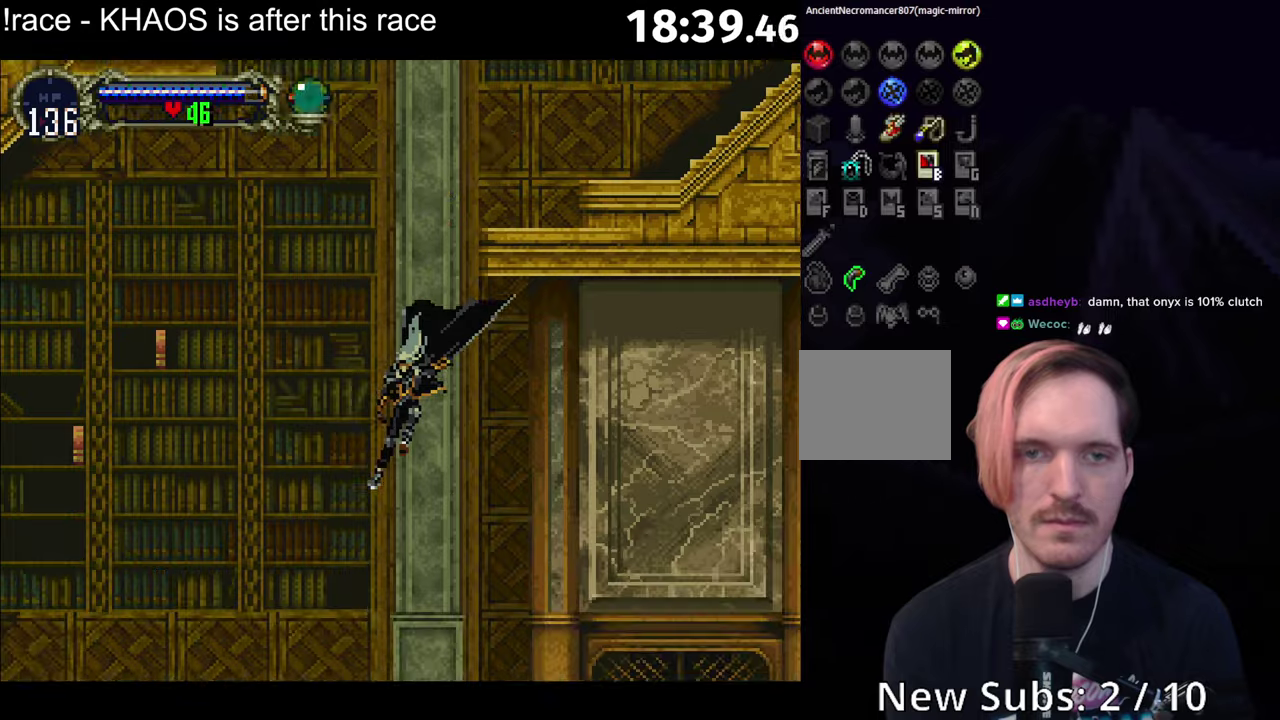
{"buttons": ["A"], "left_stick": "center", "events": [[100, "A", "down"], [150, "A", "up"], [250, "A", "down"]]}
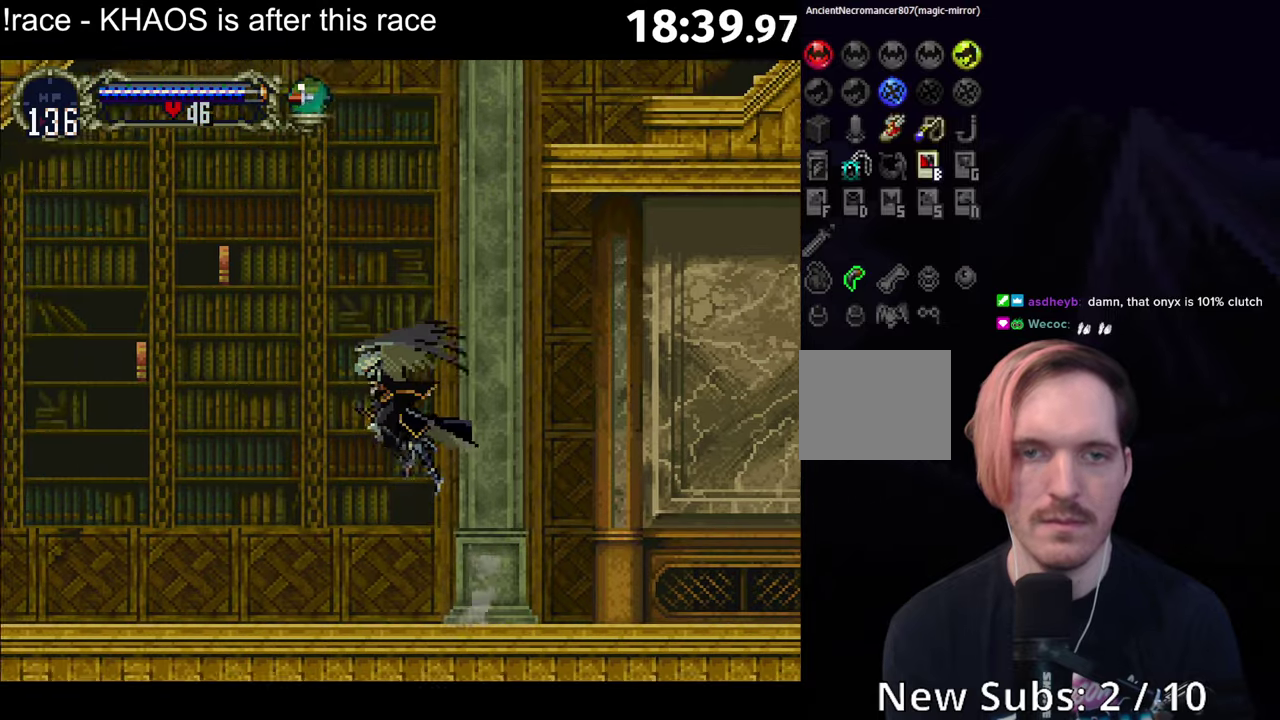
{"buttons": [], "left_stick": "center", "events": [[150, "A", "up"], [200, "A", "down"], [234, "R1", "down"], [384, "R1", "up"], [417, "A", "up"]]}
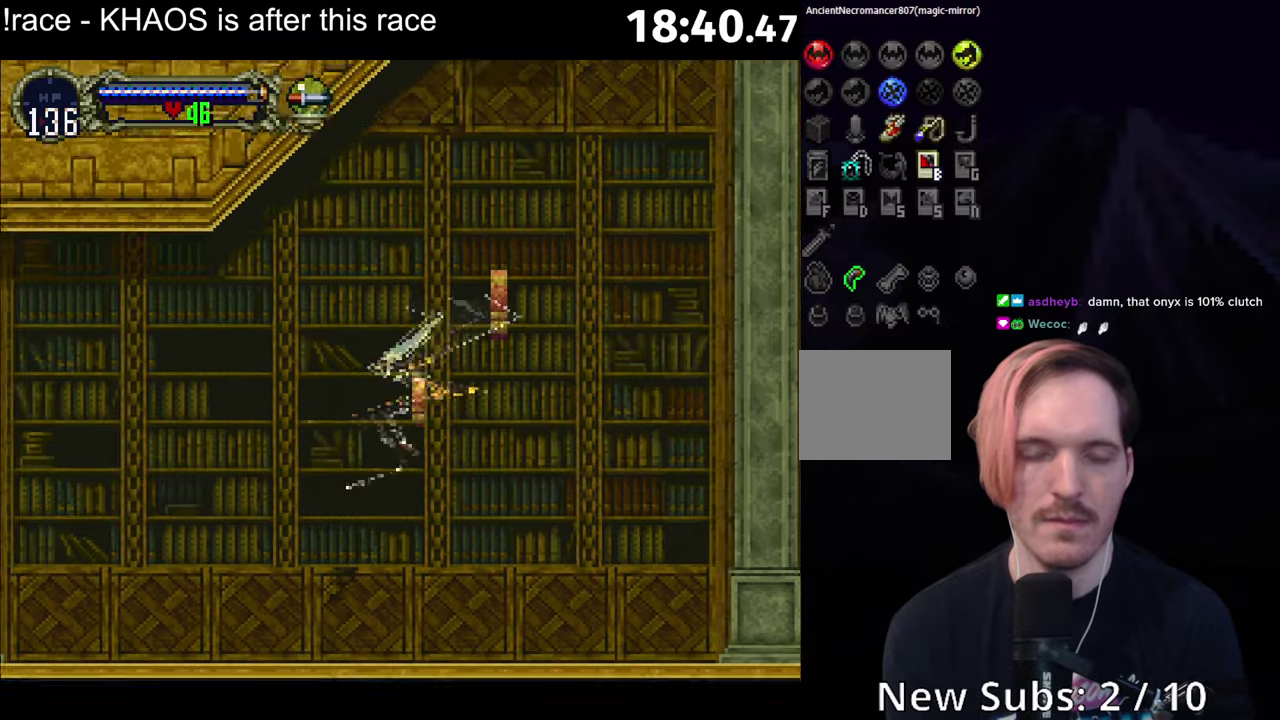
{"buttons": ["A"], "left_stick": "up-right", "events": [[84, "left_stick", "left"], [350, "A", "down"], [350, "left_stick", "up-left"], [484, "left_stick", "up-right"]]}
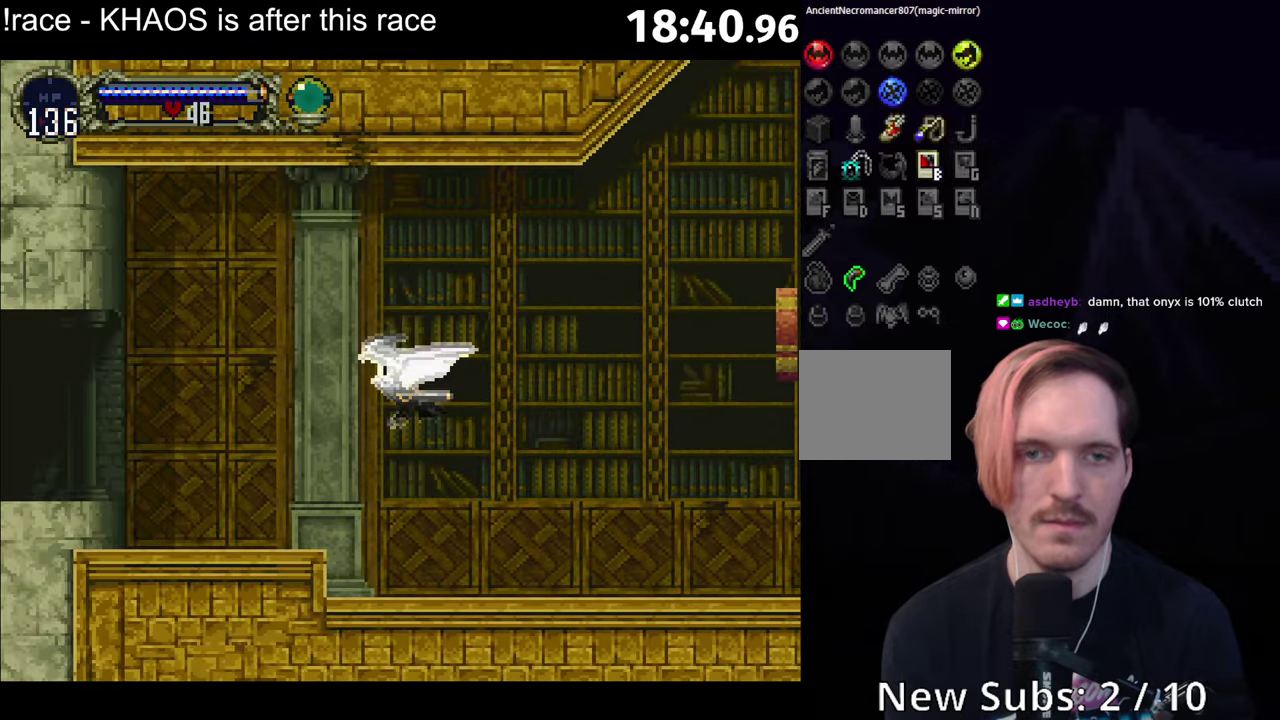
{"buttons": [], "left_stick": "left", "events": [[67, "left_stick", "right"], [134, "left_stick", "down-right"], [250, "left_stick", "down-left"], [334, "left_stick", "left"], [384, "A", "up"]]}
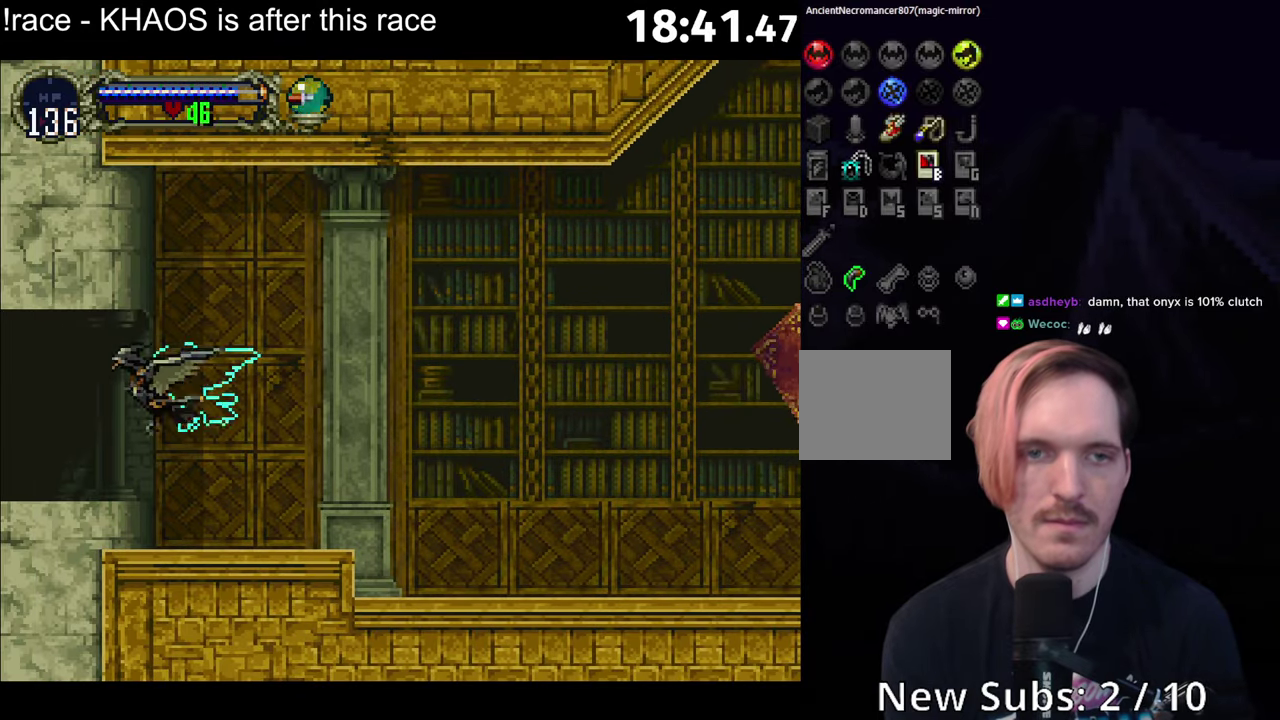
{"buttons": ["A"], "left_stick": "up-left", "events": [[384, "A", "down"], [467, "left_stick", "up-left"]]}
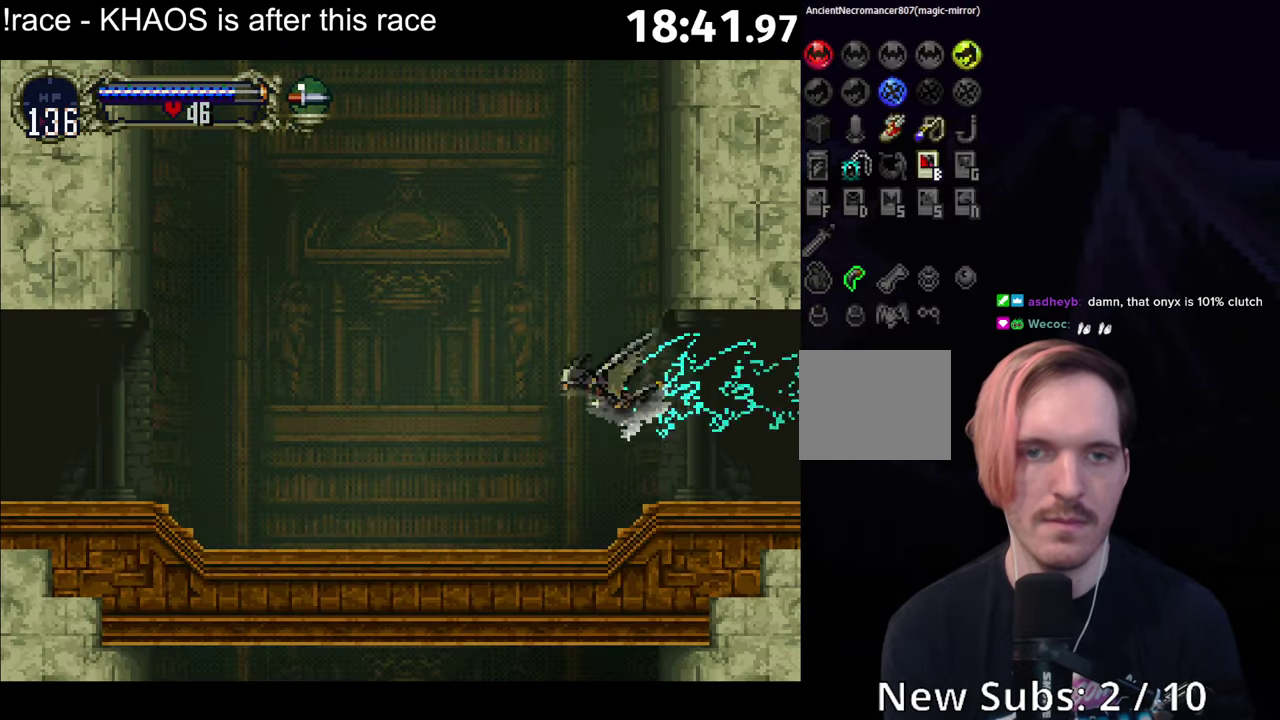
{"buttons": [], "left_stick": "left", "events": [[84, "left_stick", "up-right"], [150, "left_stick", "right"], [200, "left_stick", "down-right"], [300, "left_stick", "down-left"], [350, "A", "up"], [400, "left_stick", "left"]]}
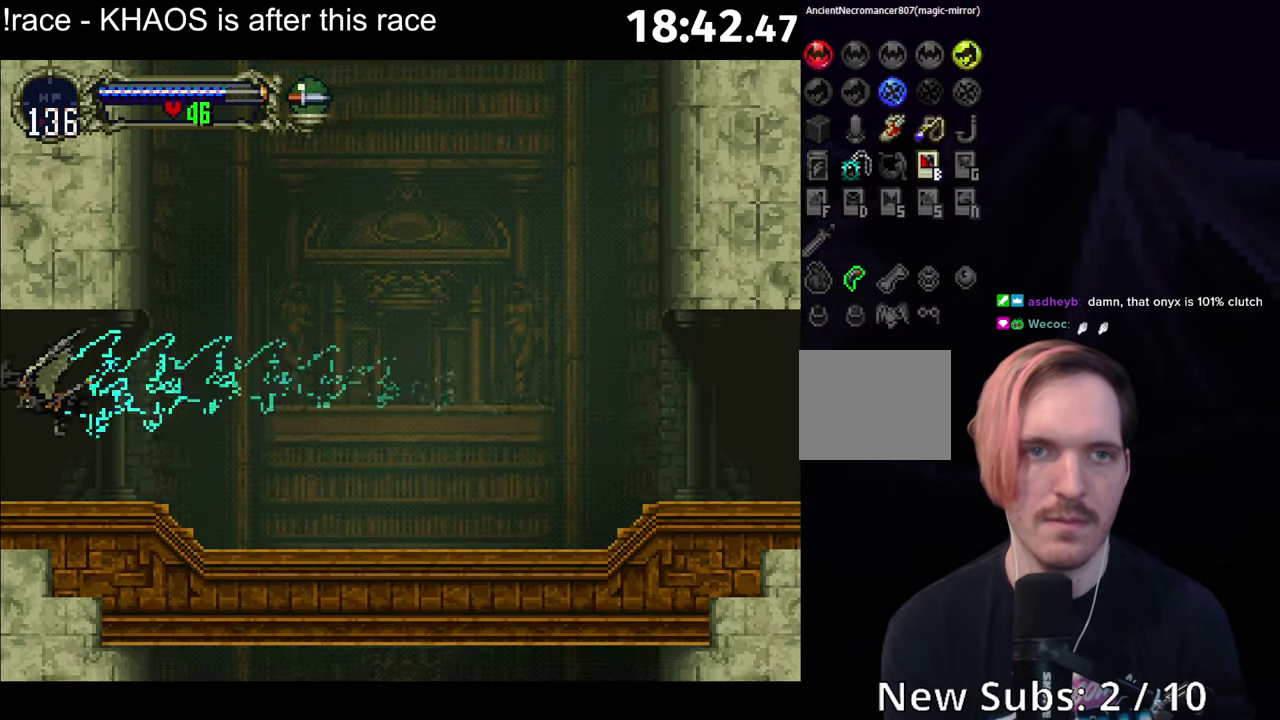
{"buttons": ["A"], "left_stick": "left", "events": [[467, "A", "down"]]}
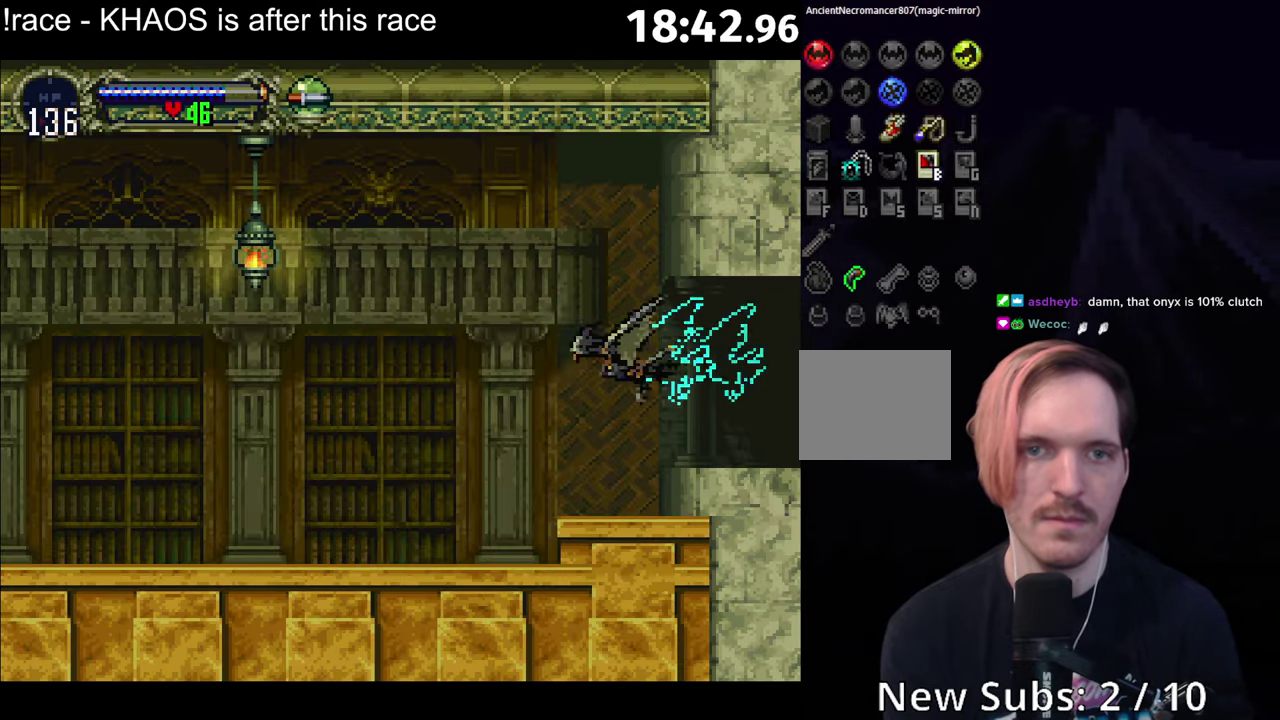
{"buttons": ["A"], "left_stick": "down-left", "events": [[134, "left_stick", "up-left"], [234, "left_stick", "up-right"], [317, "left_stick", "right"], [367, "left_stick", "down-right"], [484, "left_stick", "down-left"]]}
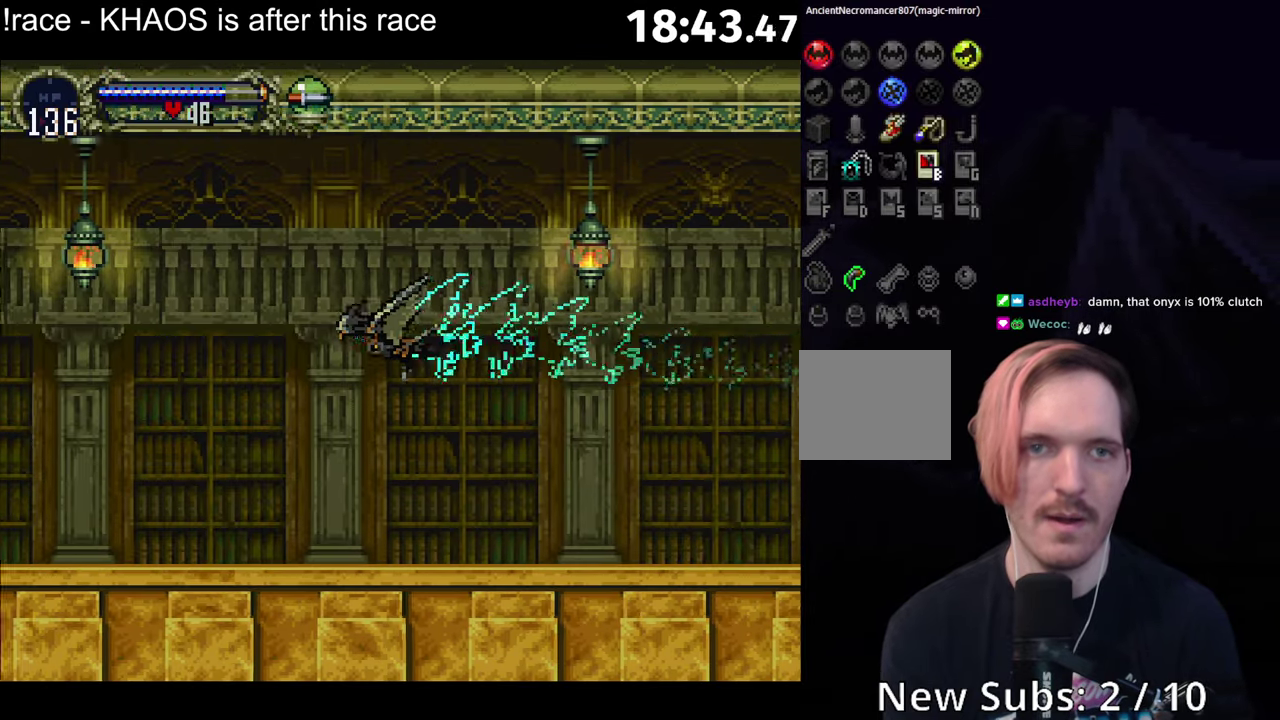
{"buttons": [], "left_stick": "left", "events": [[34, "A", "up"], [100, "left_stick", "left"]]}